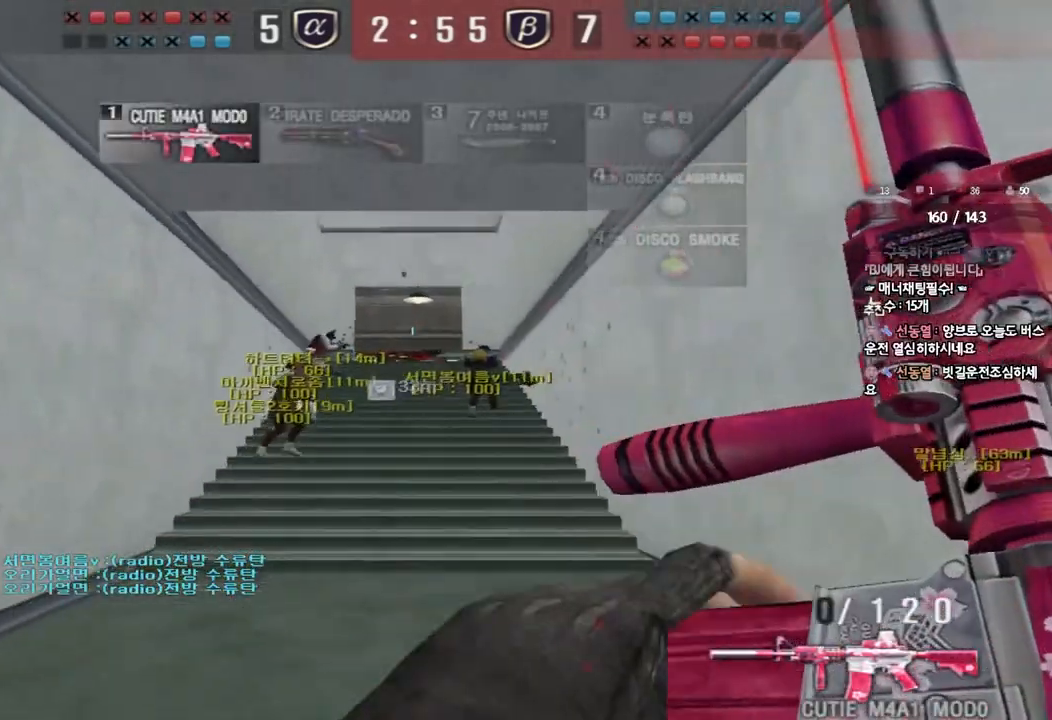
Gameplay with keyboard; each line is a JSON object with the keys held at the frame after it. "events" lists presses ("down") and releases ("up") of "a", "ctrl", "d", "e", "f", "q", "r", "s", "shift", "space", "tab" and "w" between this image and that frame as [ms after this image, input, new state], when the widget could be followed in between. No other keys are recorded. Mouse input is not recorded.
{"keys": ["shift", "w"], "events": [[67, "s", "up"], [67, "shift", "down"], [83, "a", "up"], [100, "space", "down"], [183, "space", "up"], [250, "shift", "up"], [333, "w", "down"], [367, "d", "down"], [417, "shift", "down"], [467, "d", "up"]]}
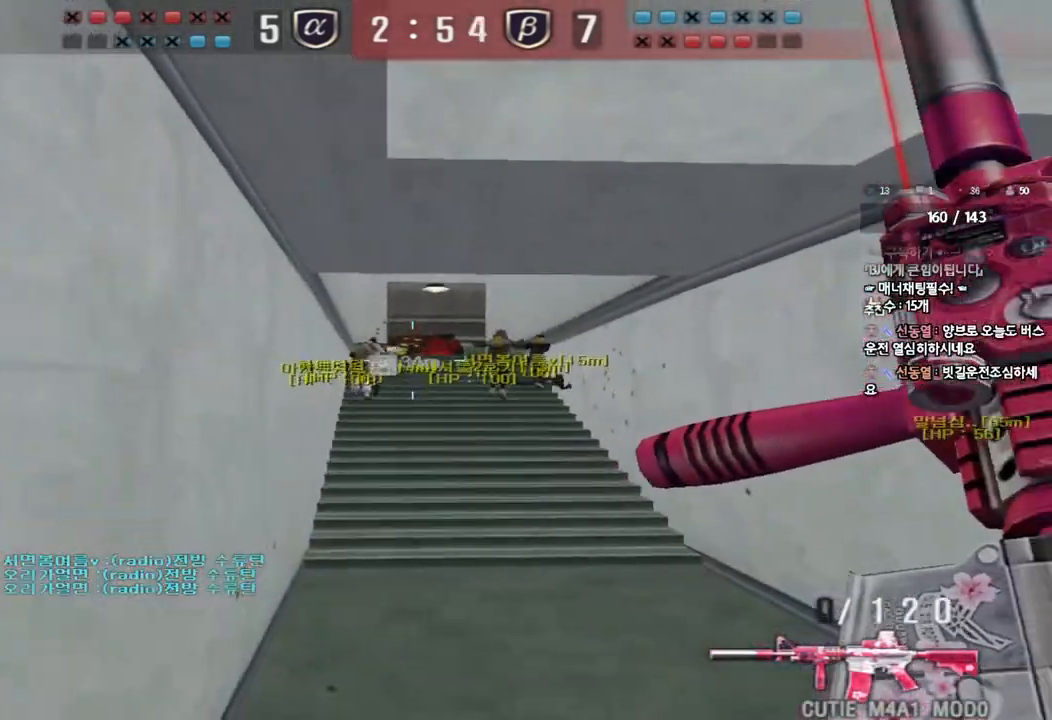
{"keys": ["a", "shift"], "events": [[217, "shift", "up"], [300, "a", "down"], [483, "shift", "down"], [500, "w", "up"]]}
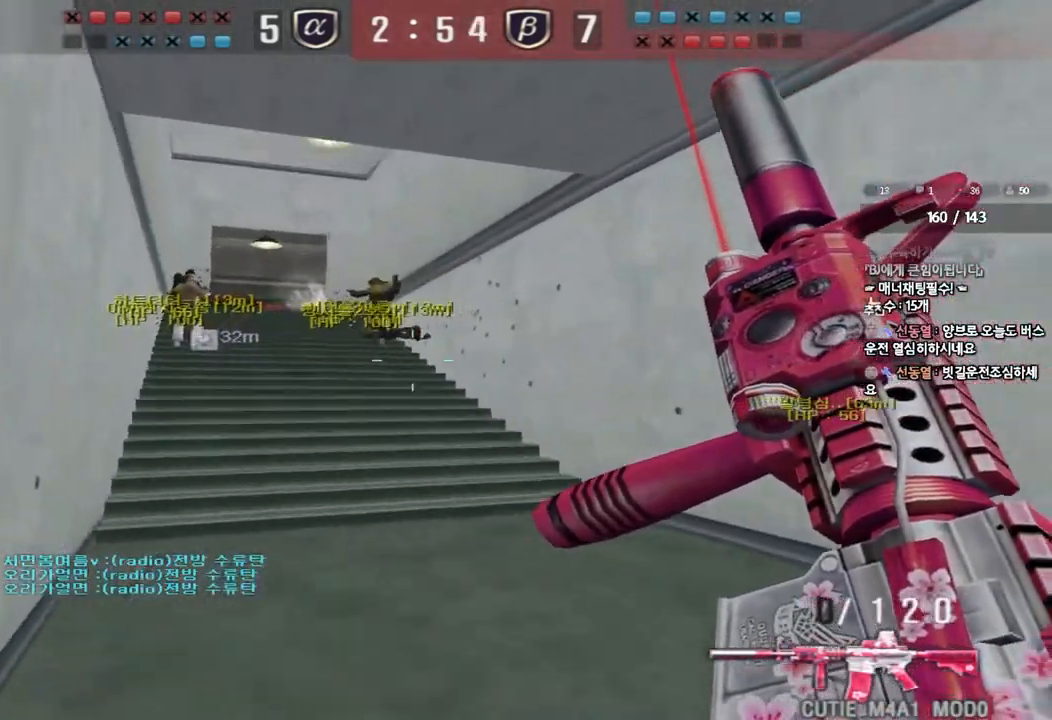
{"keys": [], "events": [[17, "a", "up"], [50, "space", "down"], [150, "space", "up"], [450, "shift", "up"]]}
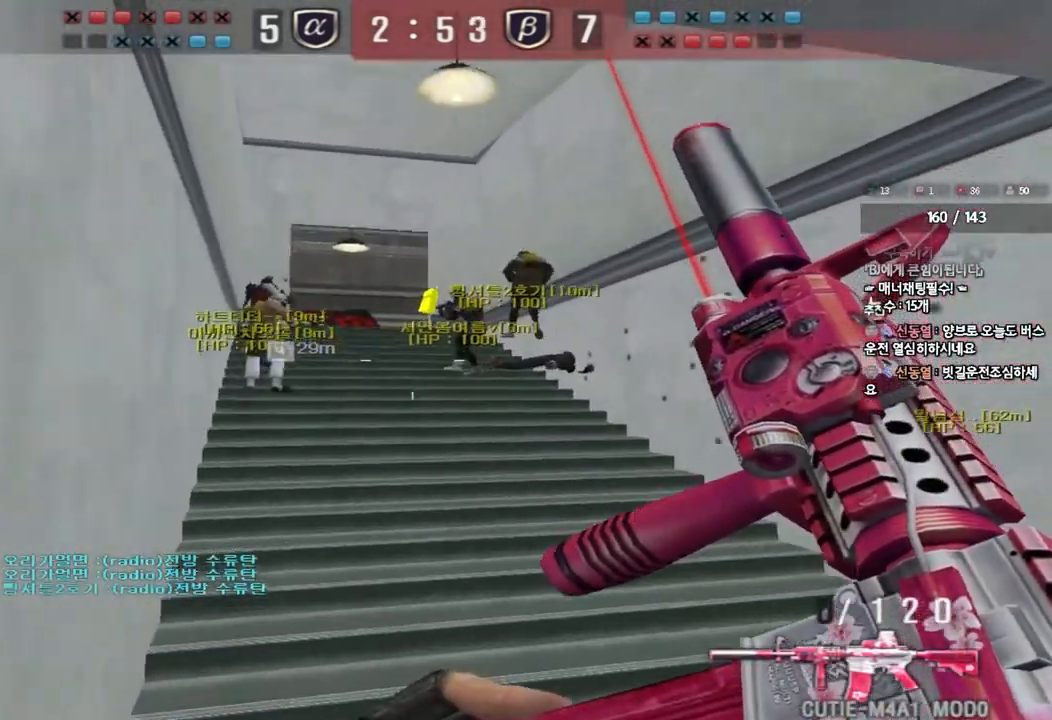
{"keys": ["shift", "space"], "events": [[150, "w", "down"], [200, "a", "down"], [383, "shift", "down"], [400, "w", "up"], [417, "a", "up"], [433, "space", "down"]]}
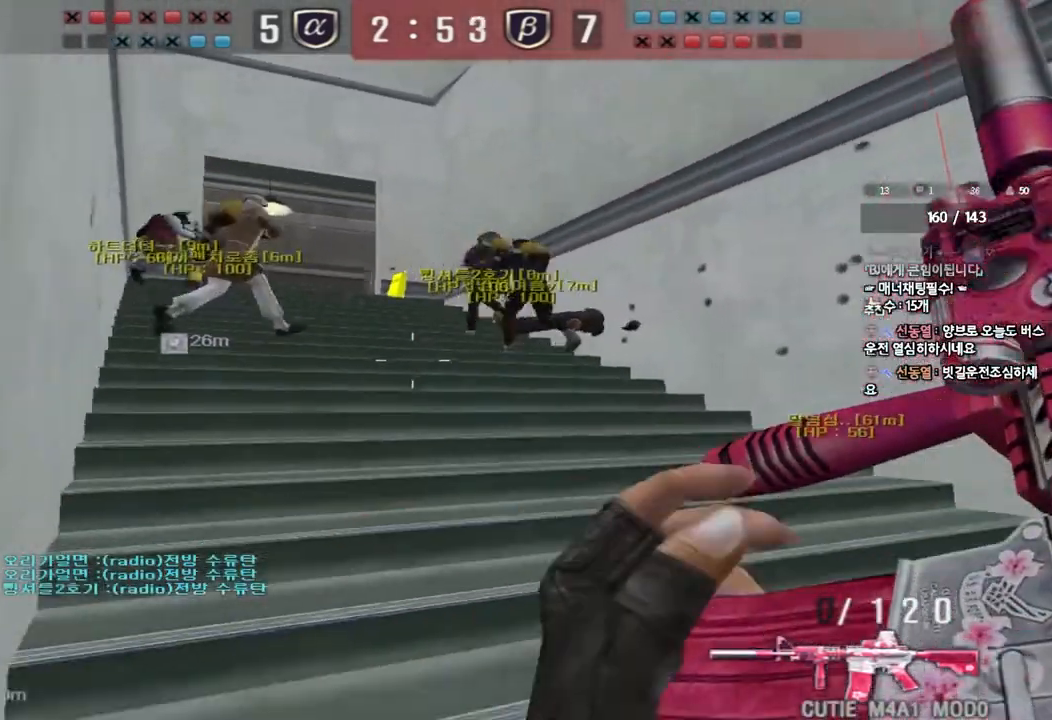
{"keys": ["a", "w"], "events": [[33, "space", "up"], [133, "shift", "up"], [400, "a", "down"], [400, "w", "down"]]}
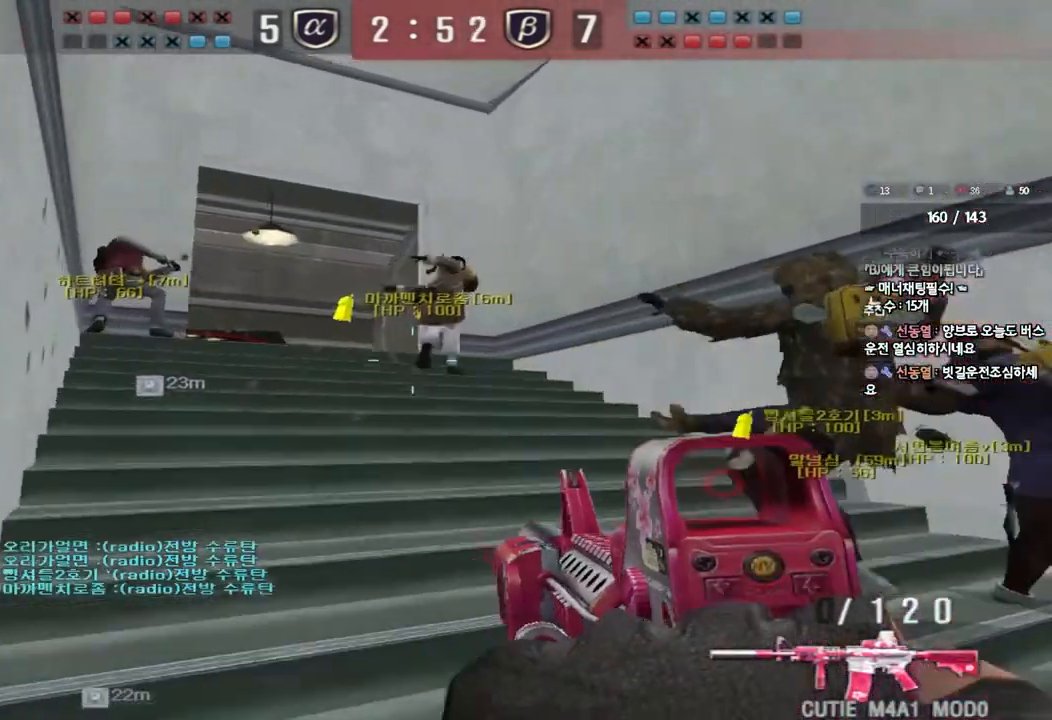
{"keys": ["shift"], "events": [[100, "shift", "down"], [100, "w", "up"], [117, "a", "up"], [217, "a", "down"], [217, "w", "down"], [233, "shift", "up"], [333, "shift", "down"], [350, "w", "up"], [367, "a", "up"]]}
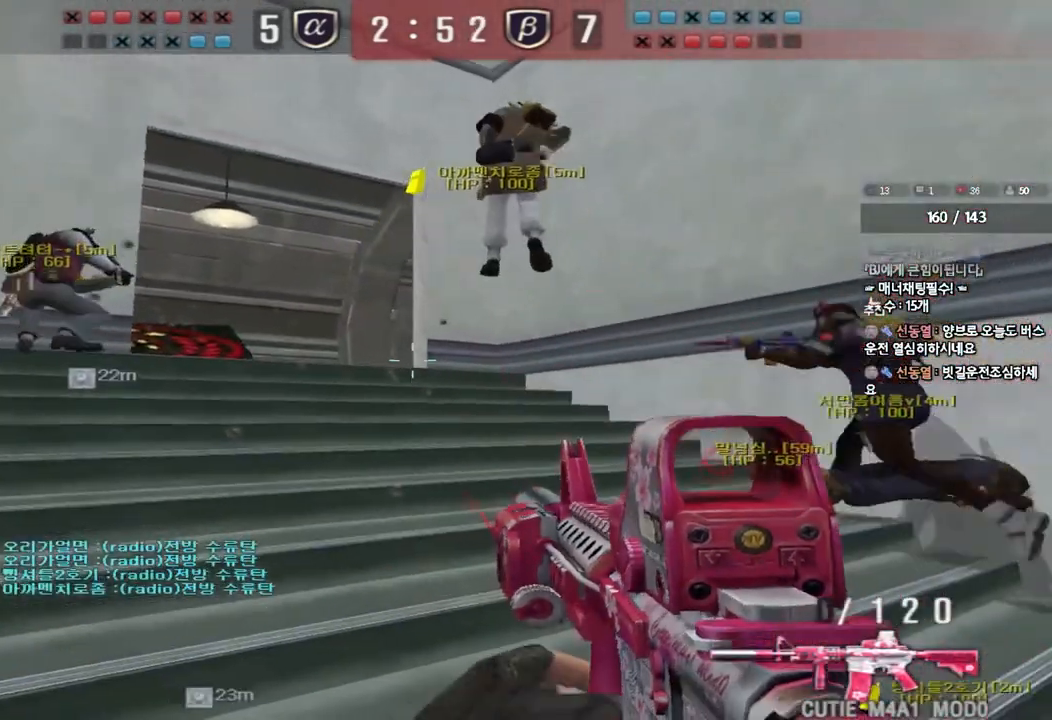
{"keys": ["shift"], "events": []}
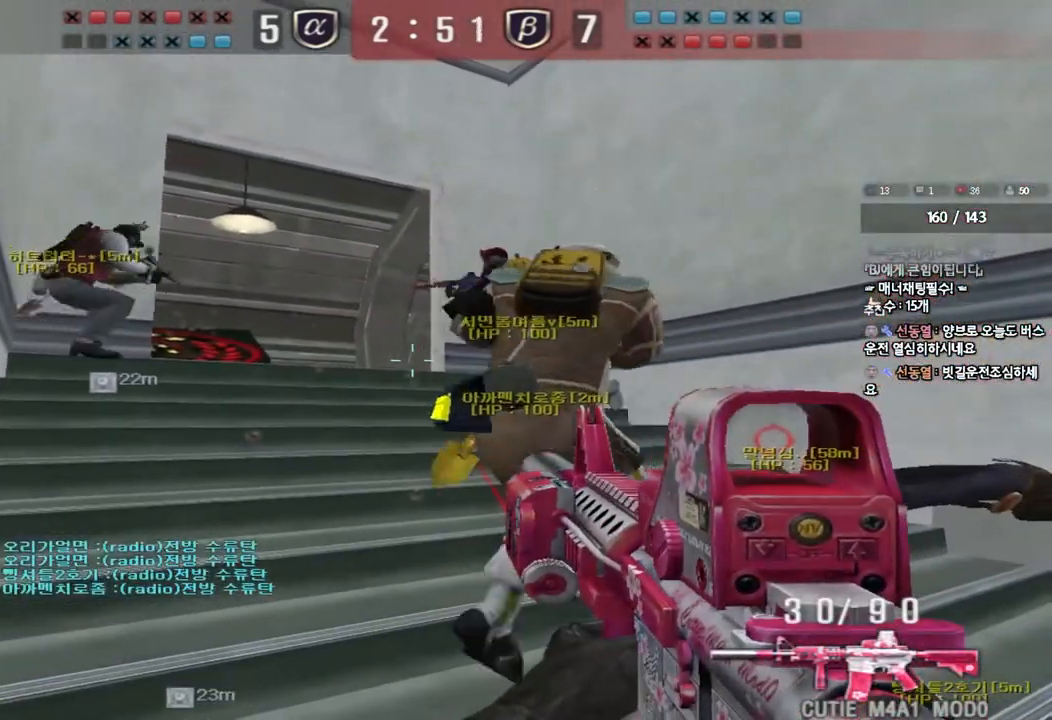
{"keys": ["shift"], "events": []}
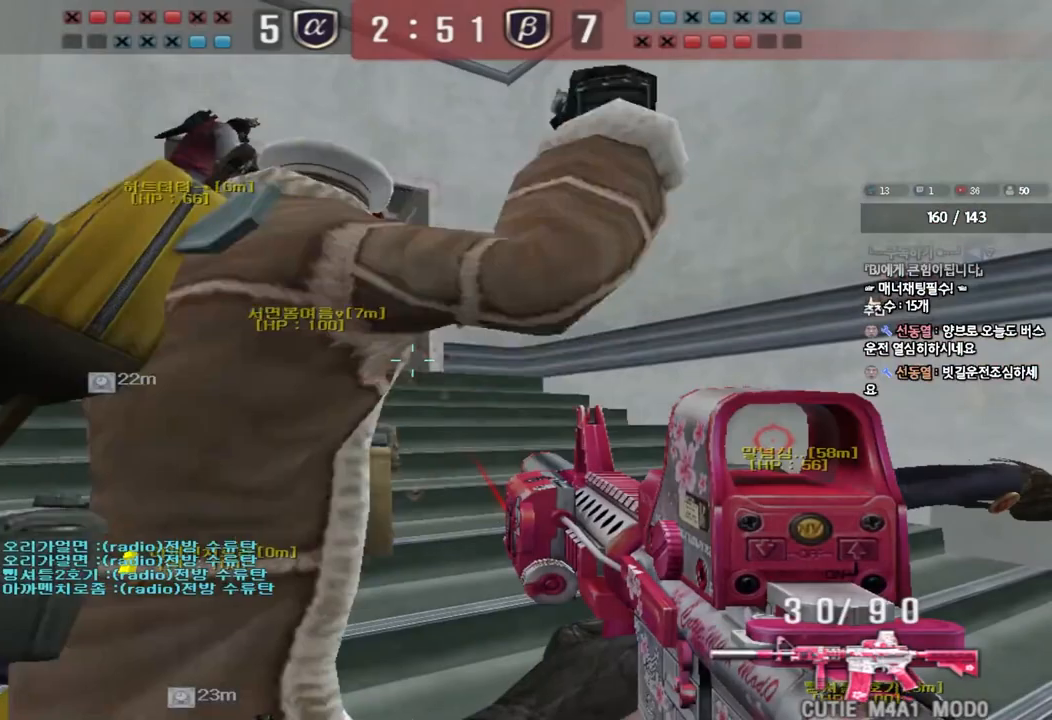
{"keys": ["d", "w"], "events": [[250, "shift", "up"], [267, "d", "down"], [267, "w", "down"]]}
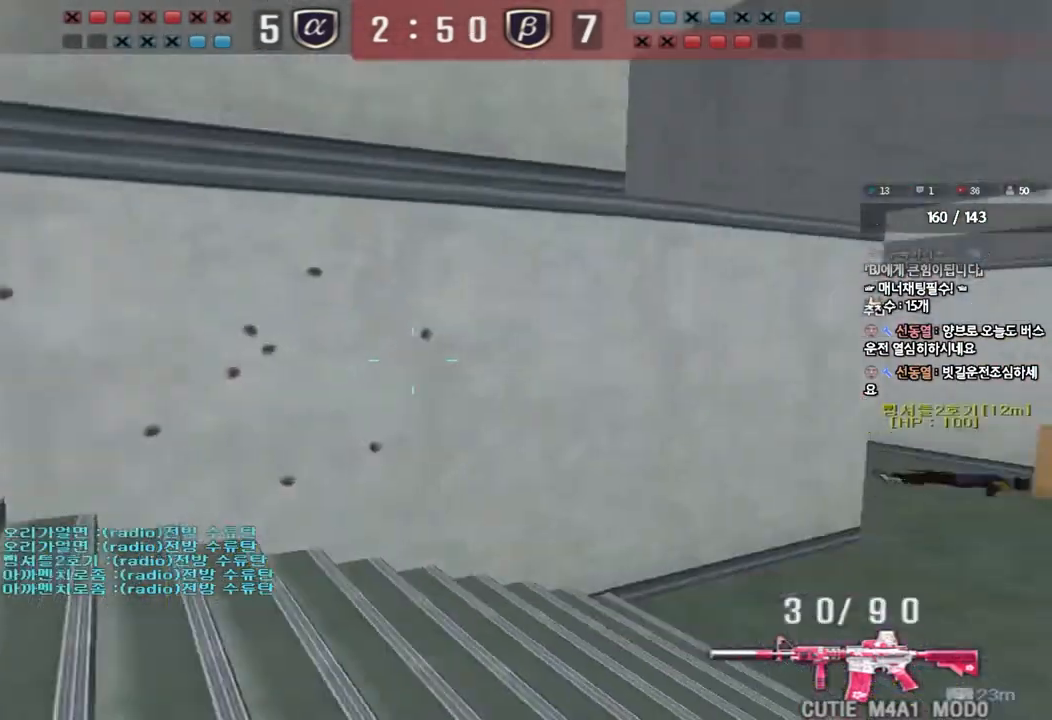
{"keys": ["d", "w"], "events": [[283, "ctrl", "down"], [300, "d", "up"], [300, "w", "up"], [400, "ctrl", "up"], [400, "d", "down"], [400, "w", "down"]]}
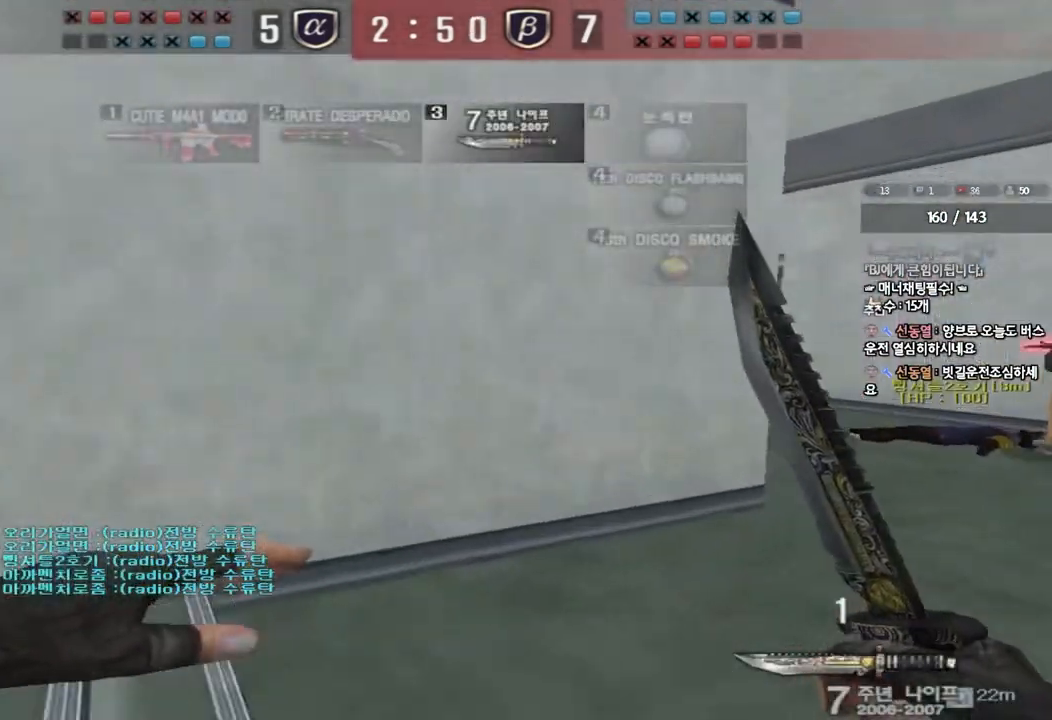
{"keys": [], "events": [[217, "d", "up"], [217, "shift", "down"], [217, "w", "up"], [250, "space", "down"], [350, "shift", "up"], [367, "space", "up"]]}
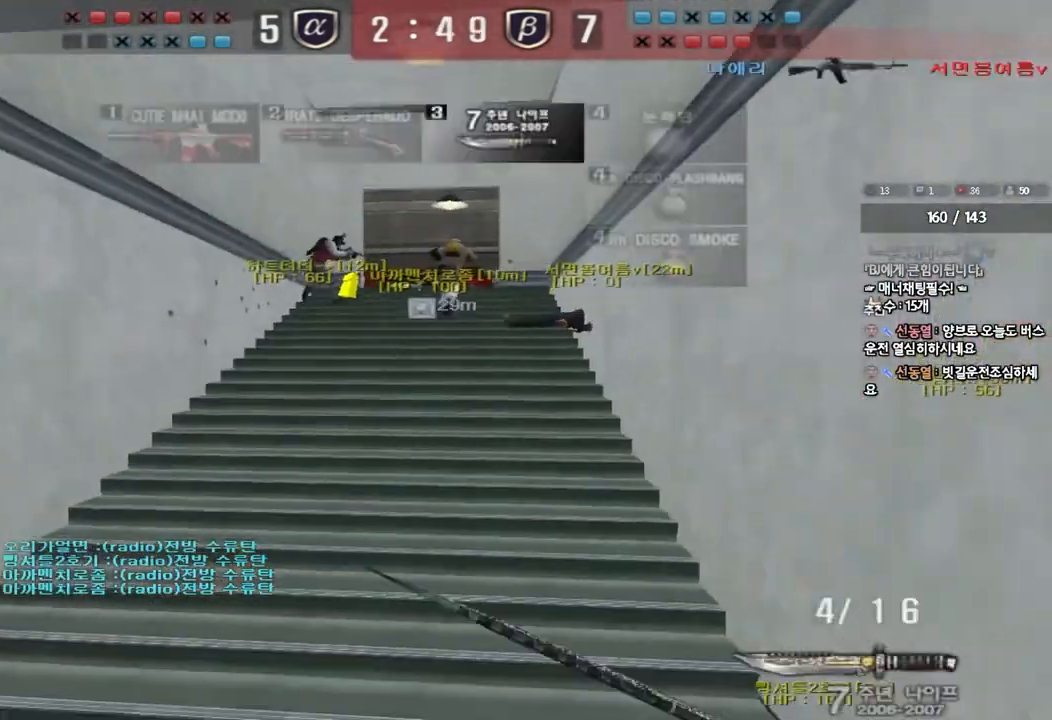
{"keys": ["a", "w"], "events": [[383, "a", "down"], [383, "w", "down"]]}
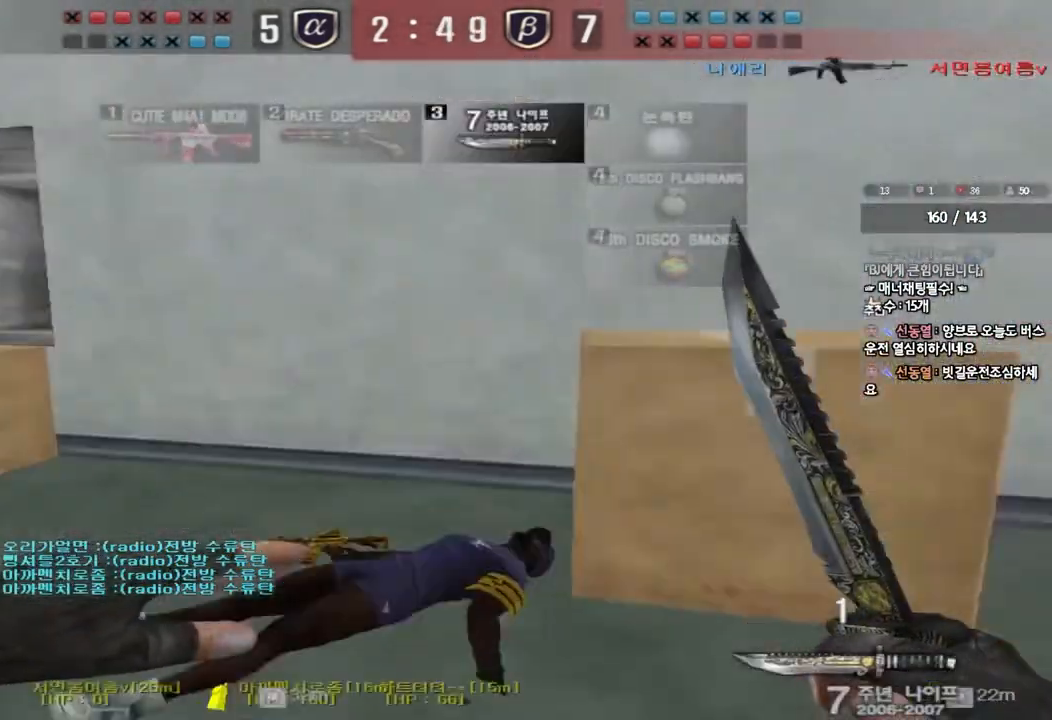
{"keys": ["a", "w"], "events": [[333, "ctrl", "down"], [333, "space", "down"], [433, "ctrl", "up"], [450, "space", "up"]]}
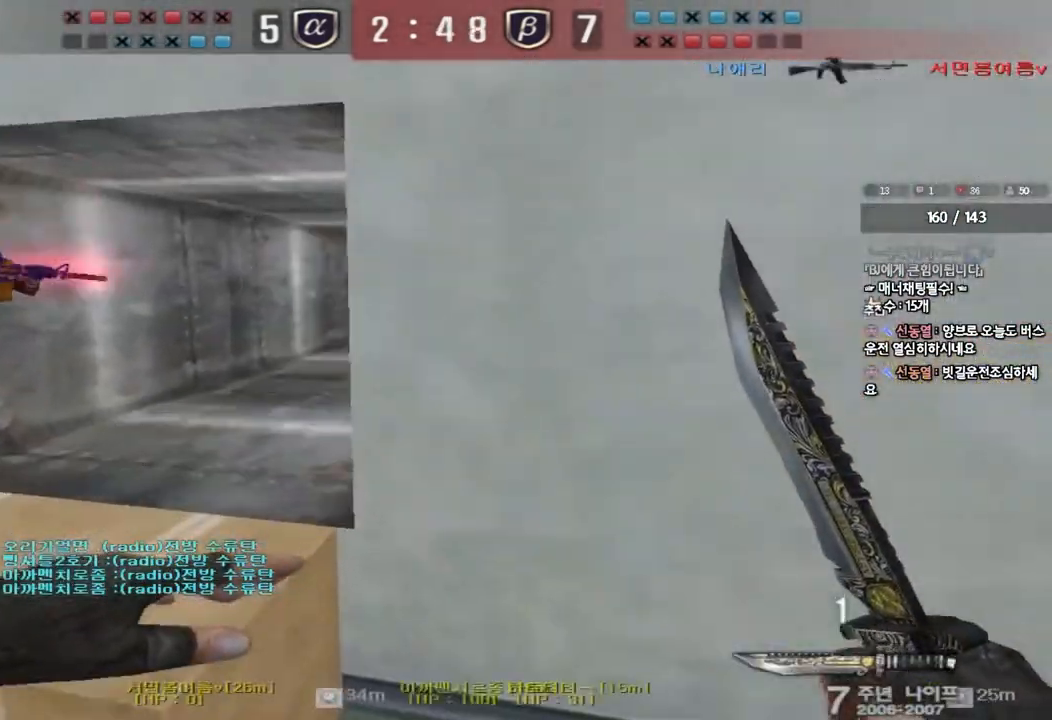
{"keys": ["d", "w"], "events": [[50, "ctrl", "down"], [183, "ctrl", "up"], [283, "ctrl", "down"], [367, "a", "up"], [383, "ctrl", "up"], [383, "d", "down"]]}
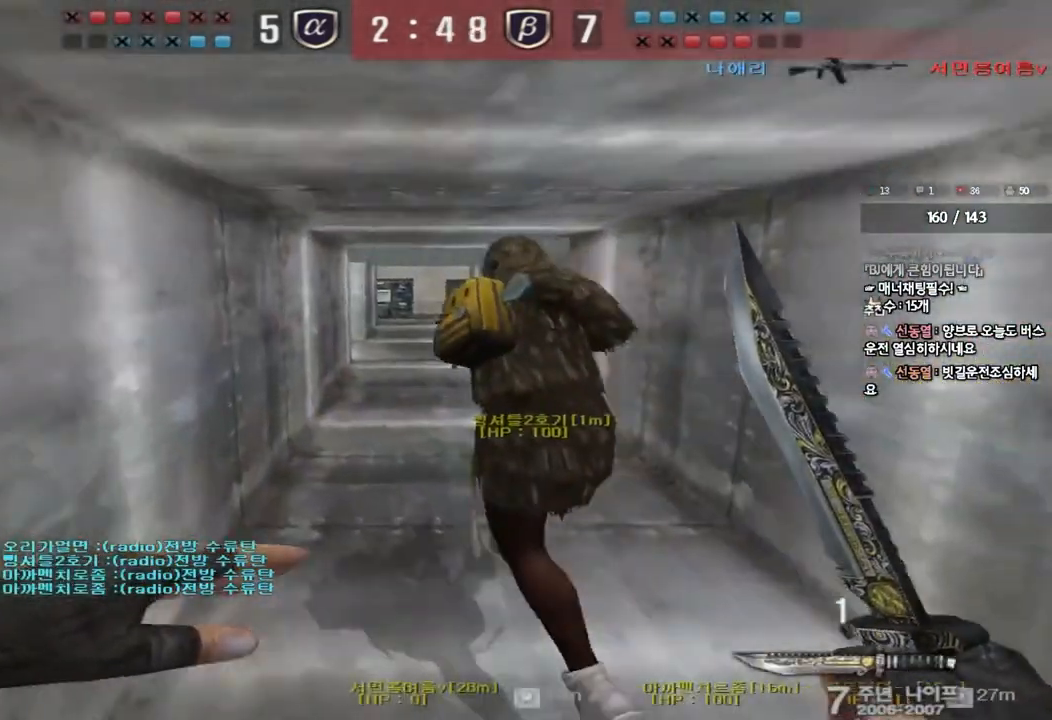
{"keys": ["a", "ctrl"], "events": [[283, "d", "up"], [300, "w", "up"], [317, "ctrl", "down"], [500, "a", "down"]]}
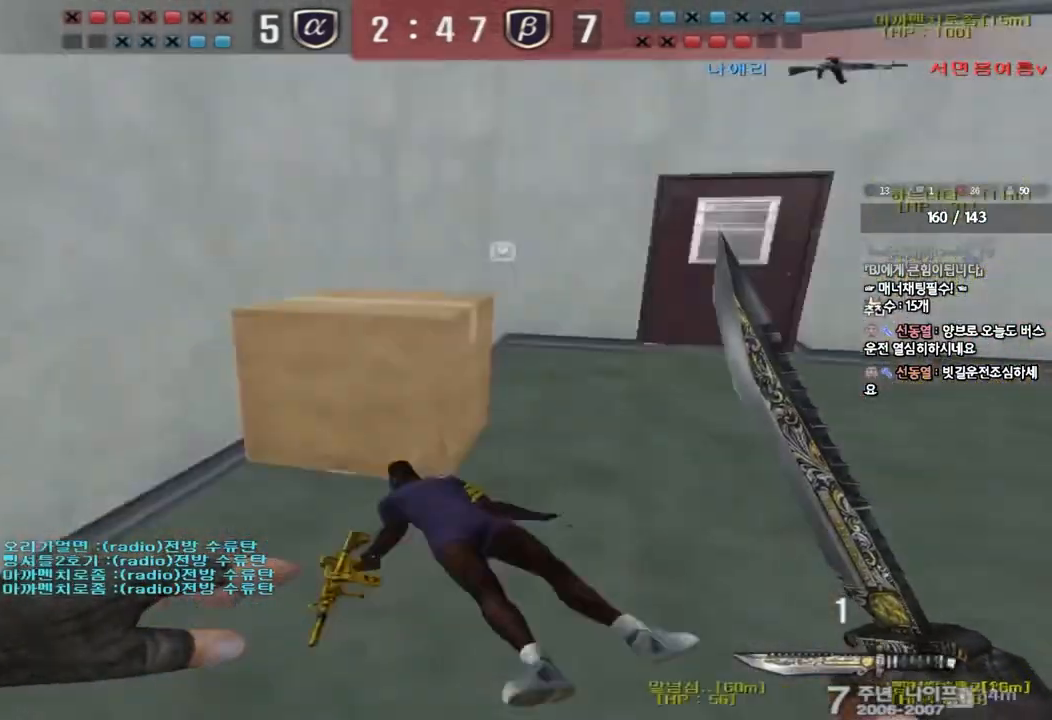
{"keys": ["ctrl", "w"], "events": [[17, "w", "down"], [33, "ctrl", "up"], [217, "ctrl", "down"], [217, "space", "down"], [350, "space", "up"], [483, "a", "up"]]}
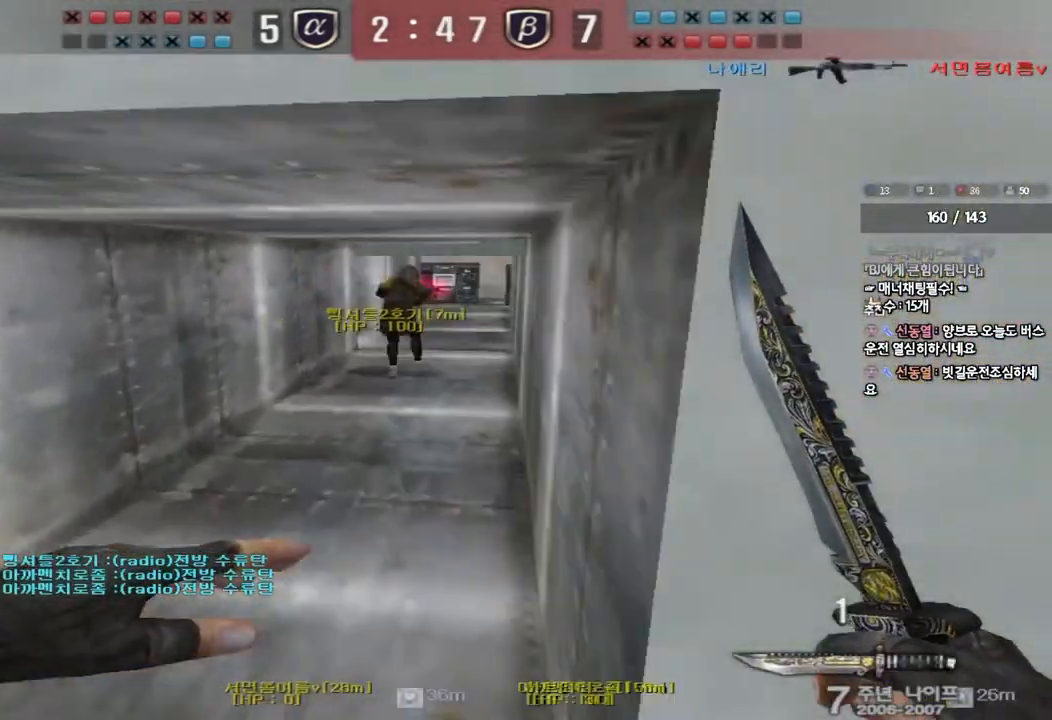
{"keys": ["a", "ctrl"], "events": [[33, "d", "down"], [167, "a", "down"], [183, "d", "up"], [300, "ctrl", "up"], [483, "ctrl", "down"], [483, "w", "up"]]}
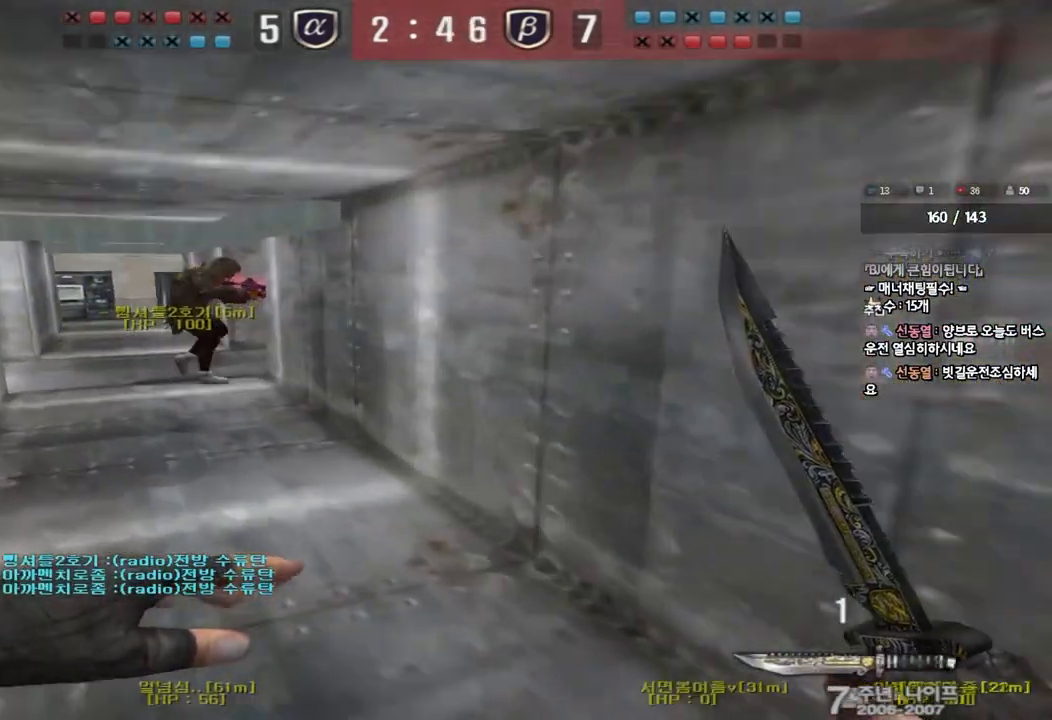
{"keys": [], "events": [[17, "a", "up"], [83, "ctrl", "up"], [100, "a", "down"], [100, "w", "down"], [300, "ctrl", "down"], [300, "w", "up"], [317, "a", "up"], [400, "ctrl", "up"]]}
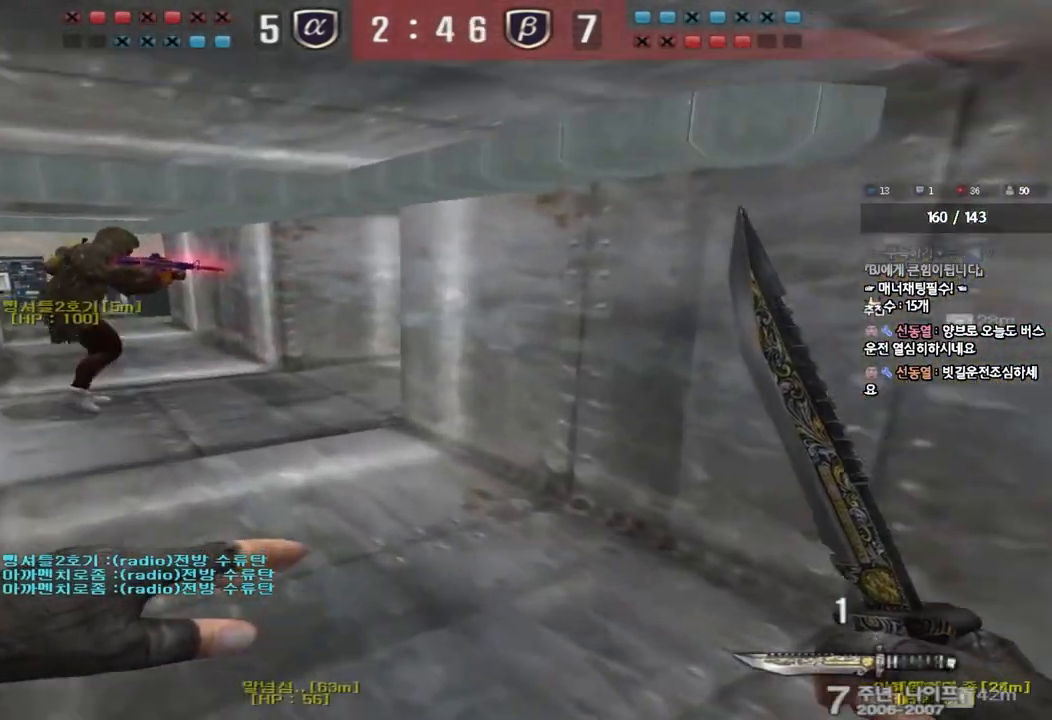
{"keys": ["shift", "w"], "events": [[117, "shift", "down"], [183, "d", "down"], [183, "w", "down"], [383, "d", "up"]]}
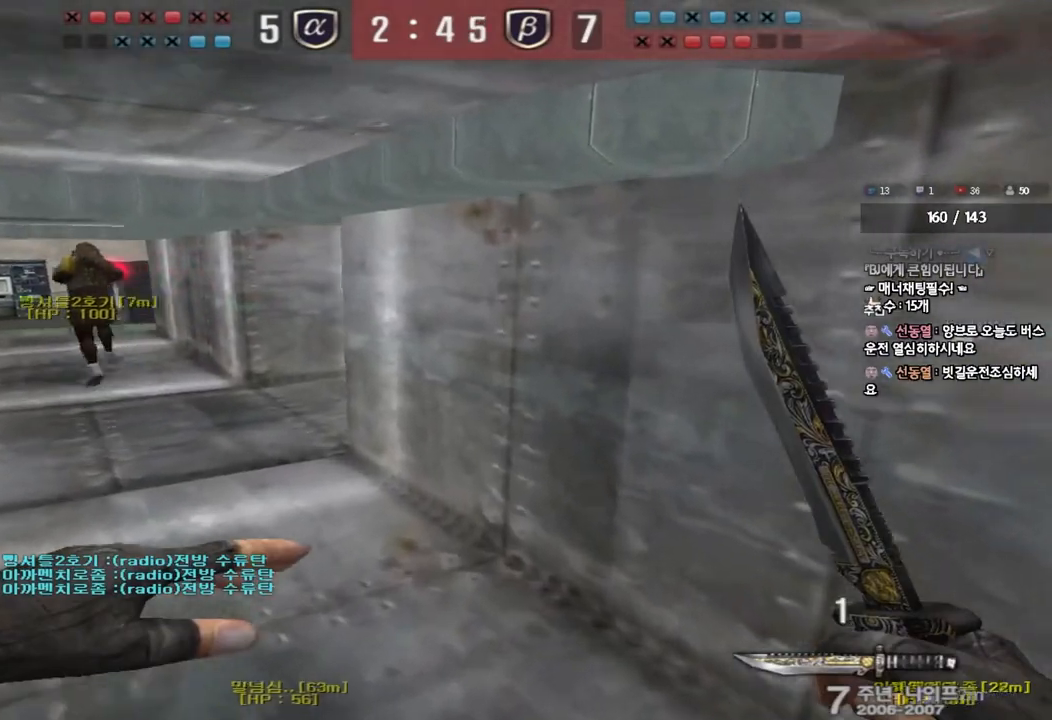
{"keys": ["a", "w"], "events": [[17, "a", "down"], [250, "shift", "up"], [333, "w", "up"], [350, "a", "up"], [350, "ctrl", "down"], [450, "a", "down"], [450, "w", "down"], [483, "ctrl", "up"]]}
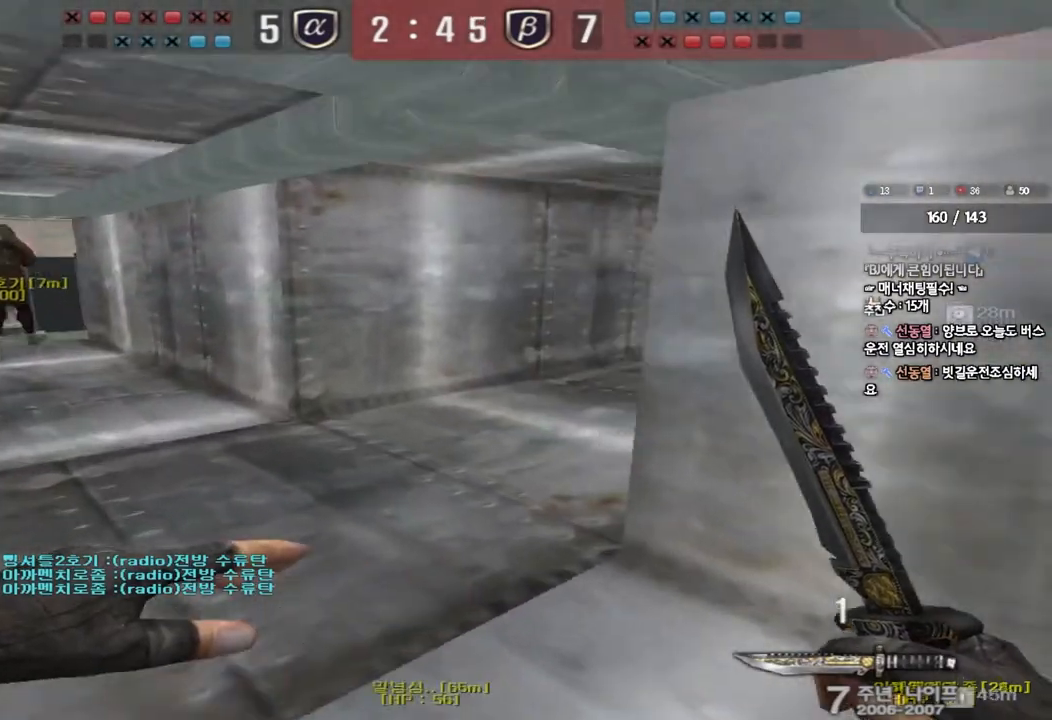
{"keys": ["ctrl"], "events": [[383, "ctrl", "down"], [383, "w", "up"], [400, "a", "up"]]}
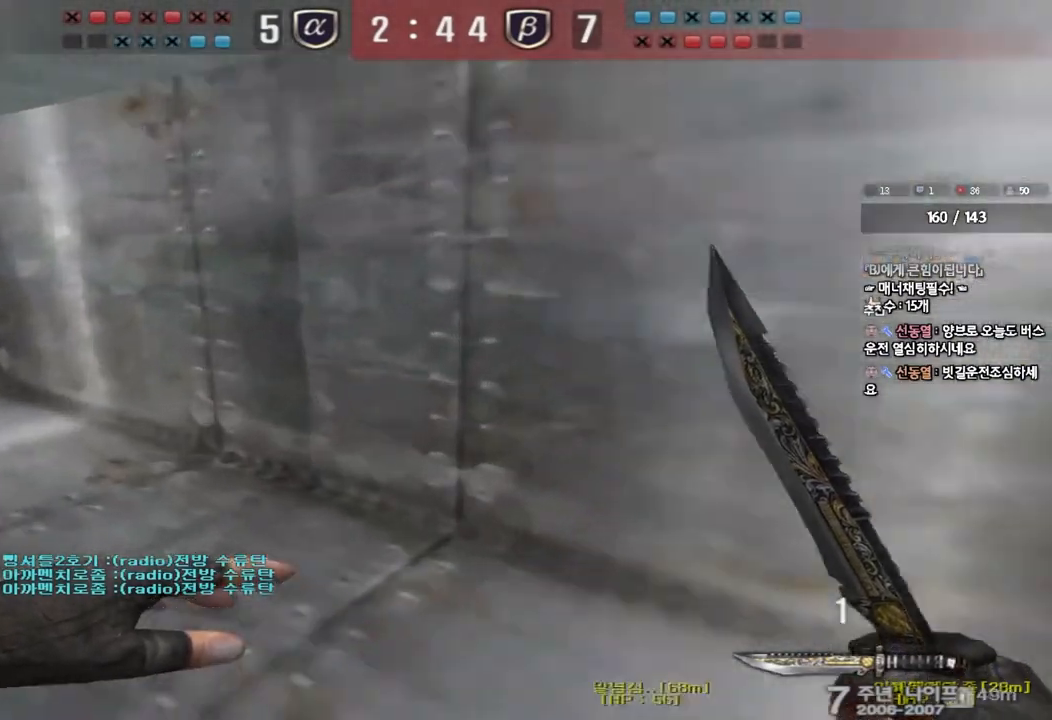
{"keys": ["d", "w"], "events": [[267, "w", "down"], [283, "ctrl", "up"], [300, "d", "down"]]}
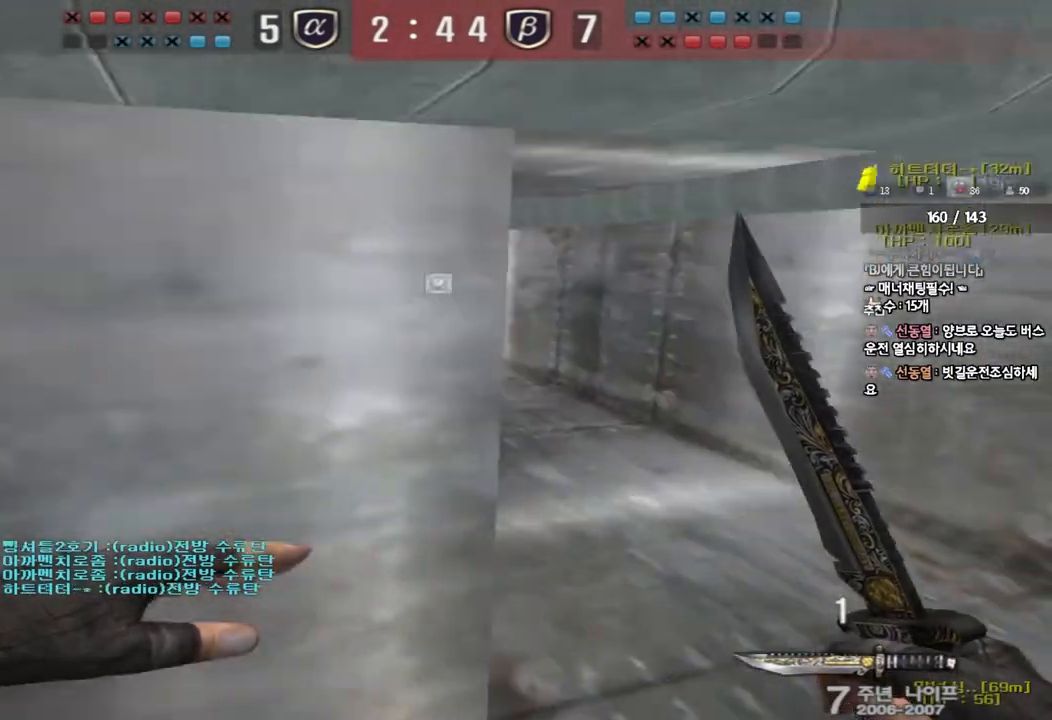
{"keys": ["ctrl"], "events": [[67, "ctrl", "down"], [83, "d", "up"], [83, "w", "up"], [167, "s", "down"], [183, "a", "down"], [183, "ctrl", "up"], [433, "ctrl", "down"], [450, "s", "up"], [467, "a", "up"]]}
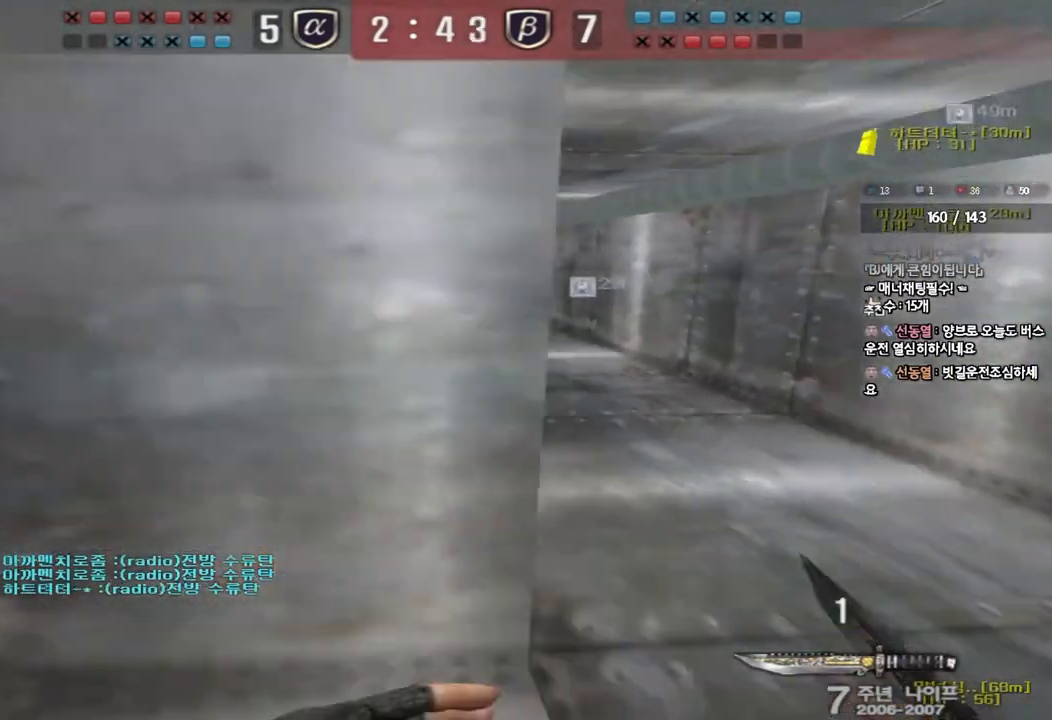
{"keys": ["a", "s", "shift"], "events": [[100, "ctrl", "up"], [100, "w", "down"], [117, "d", "down"], [233, "d", "up"], [250, "w", "up"], [383, "a", "down"], [383, "s", "down"], [467, "shift", "down"]]}
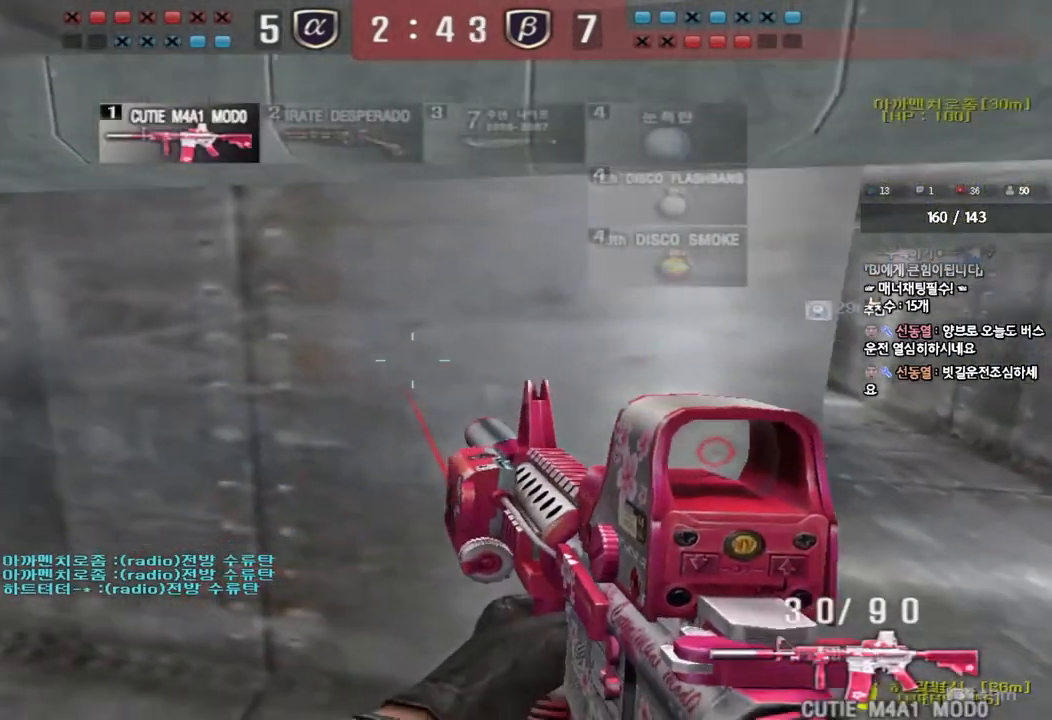
{"keys": ["a", "w"], "events": [[33, "a", "up"], [50, "d", "down"], [50, "shift", "up"], [217, "ctrl", "down"], [233, "d", "up"], [233, "s", "up"], [317, "a", "down"], [350, "w", "down"], [367, "ctrl", "up"]]}
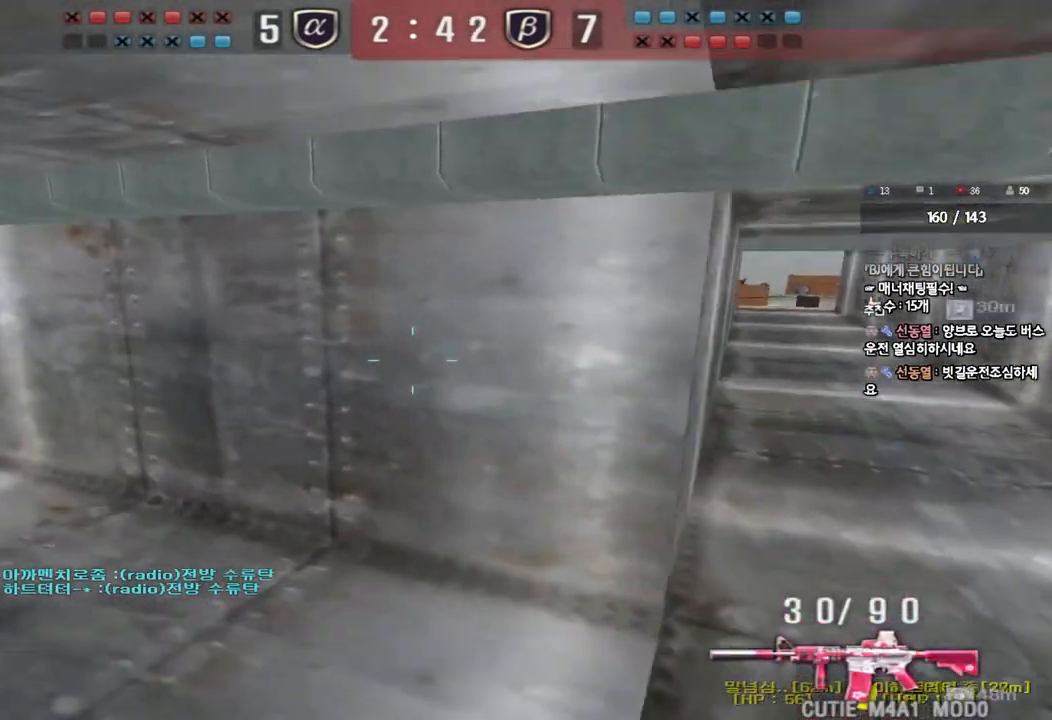
{"keys": ["a", "w"], "events": [[250, "ctrl", "down"], [250, "w", "up"], [283, "a", "up"], [367, "w", "down"], [383, "a", "down"], [383, "ctrl", "up"]]}
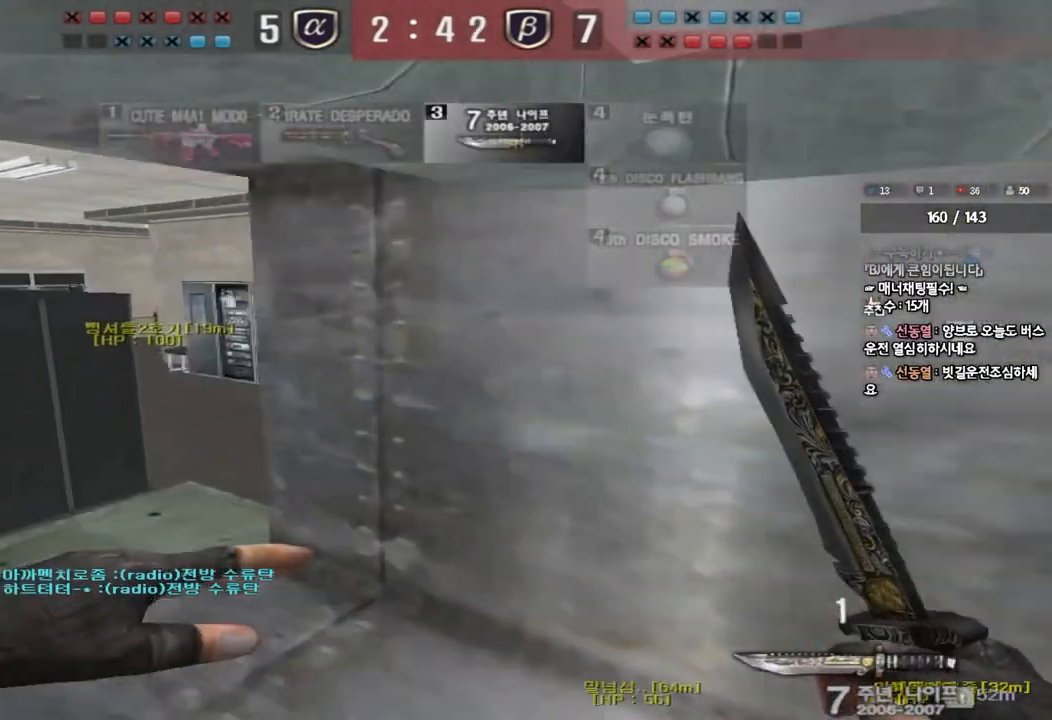
{"keys": ["ctrl"], "events": [[233, "ctrl", "down"], [233, "w", "up"], [250, "a", "up"]]}
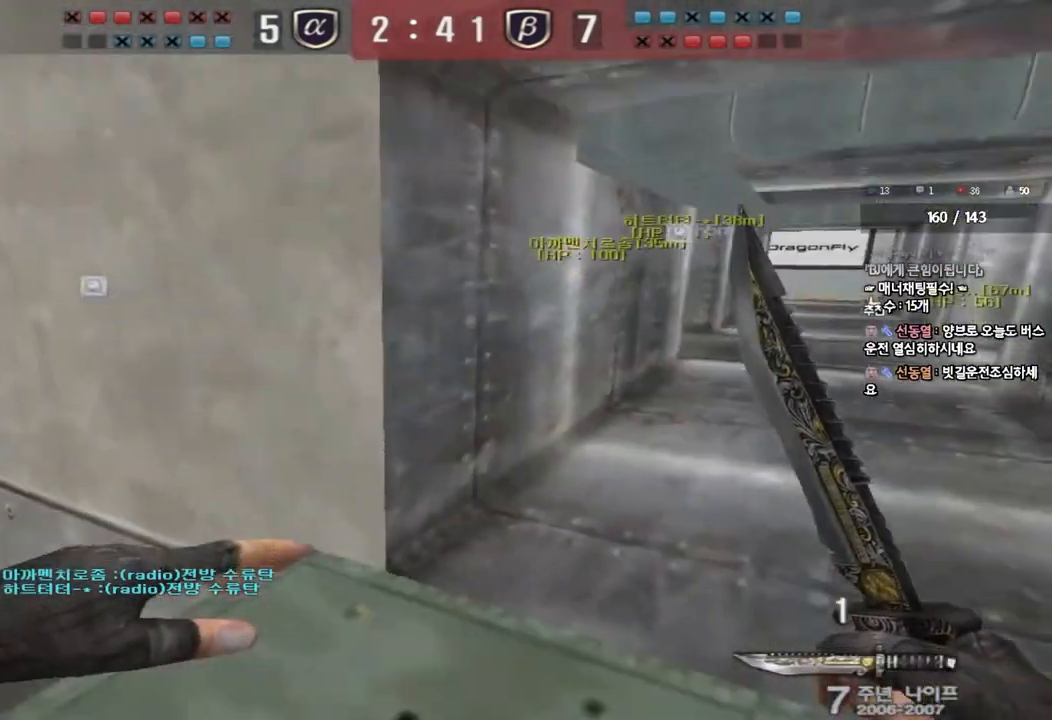
{"keys": ["ctrl", "tab"], "events": [[133, "tab", "down"]]}
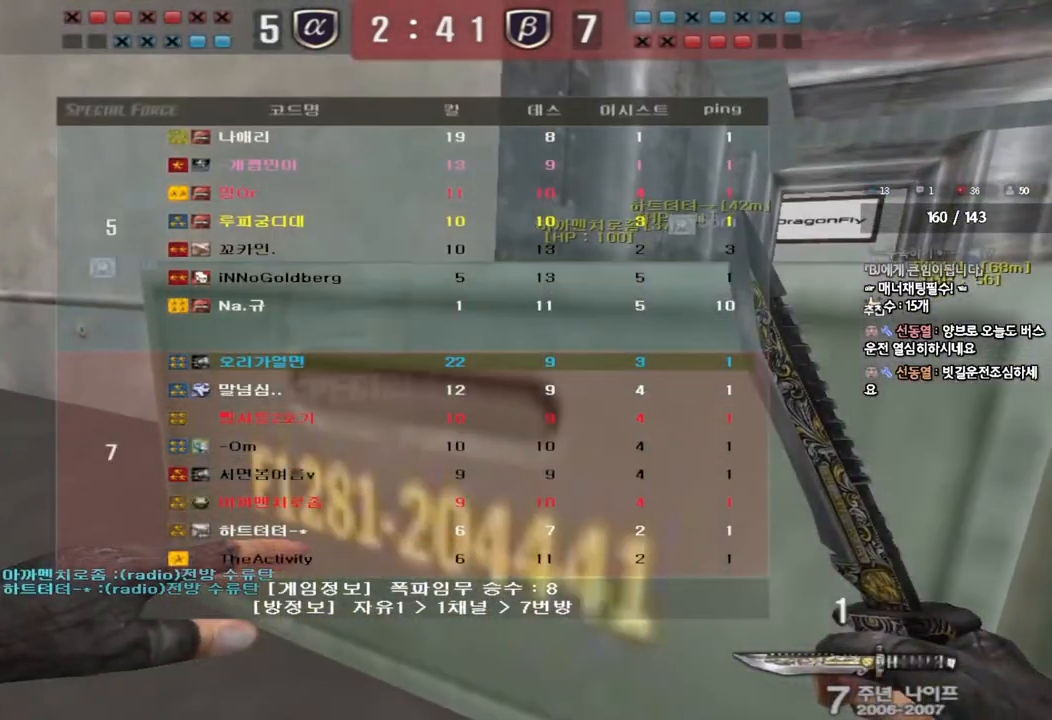
{"keys": ["ctrl", "d", "tab", "w"], "events": [[50, "w", "down"], [67, "d", "down"], [83, "ctrl", "up"], [233, "ctrl", "down"], [250, "space", "down"], [350, "space", "up"], [367, "ctrl", "up"], [483, "ctrl", "down"]]}
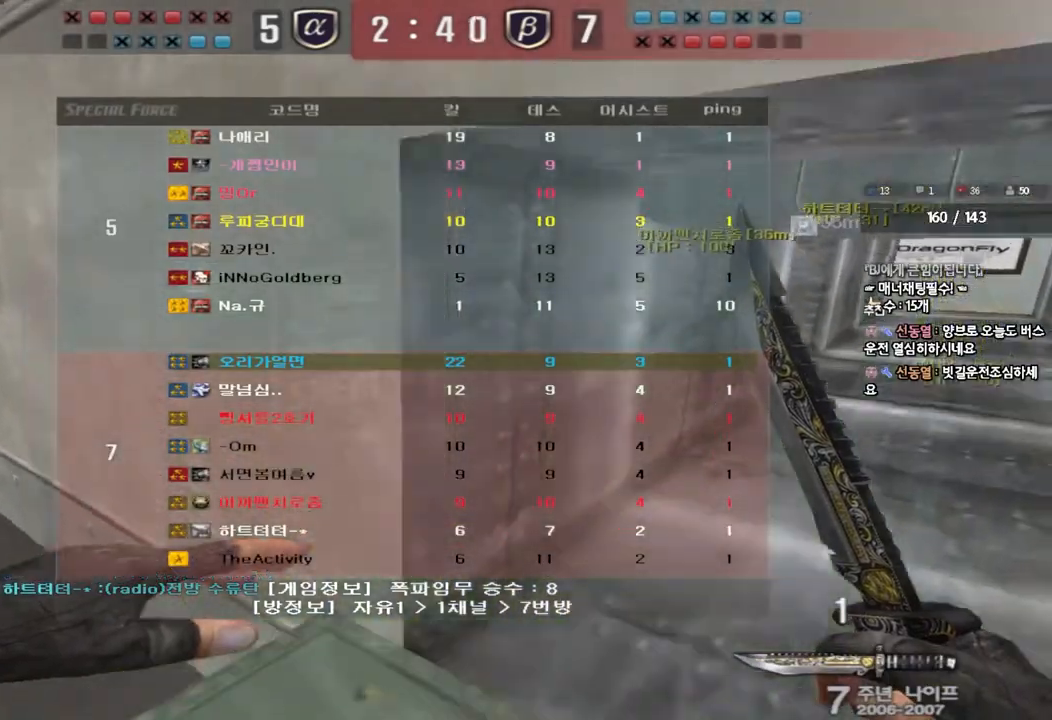
{"keys": ["ctrl"], "events": [[133, "ctrl", "up"], [217, "tab", "up"], [450, "ctrl", "down"], [467, "d", "up"], [483, "w", "up"]]}